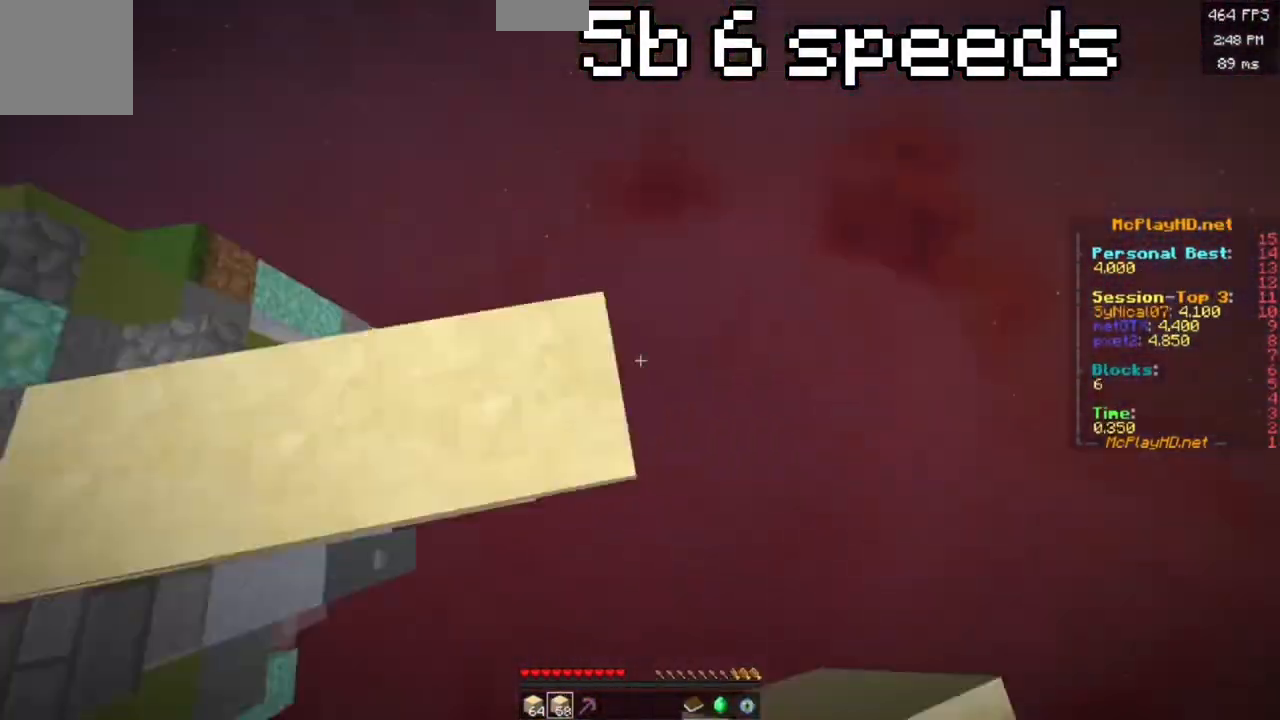
Gameplay with keyboard; each line is a JSON object with the keys held at the frame after it. "events" lists presses ("down") and releases ("up") of "a", "d", "s", "space" and "w" between this image and that frame as [ms after this image, input, new state], when the widget could be followed in between. No other keys are recorded. Mouse input is not recorded.
{"keys": ["d", "space"], "events": [[200, "s", "down"], [200, "w", "up"], [267, "d", "up"], [433, "d", "down"], [467, "s", "up"]]}
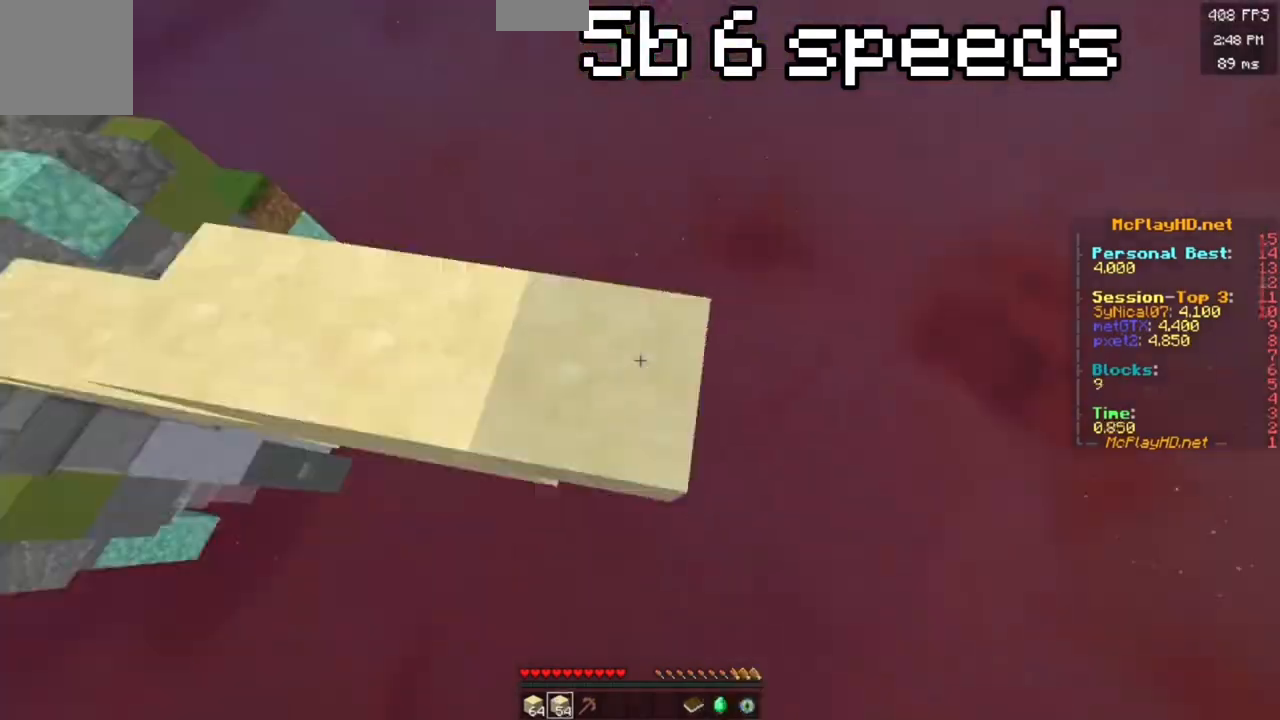
{"keys": ["d", "space"], "events": [[17, "w", "down"], [217, "s", "down"], [217, "w", "up"], [267, "d", "up"], [433, "d", "down"], [500, "s", "up"]]}
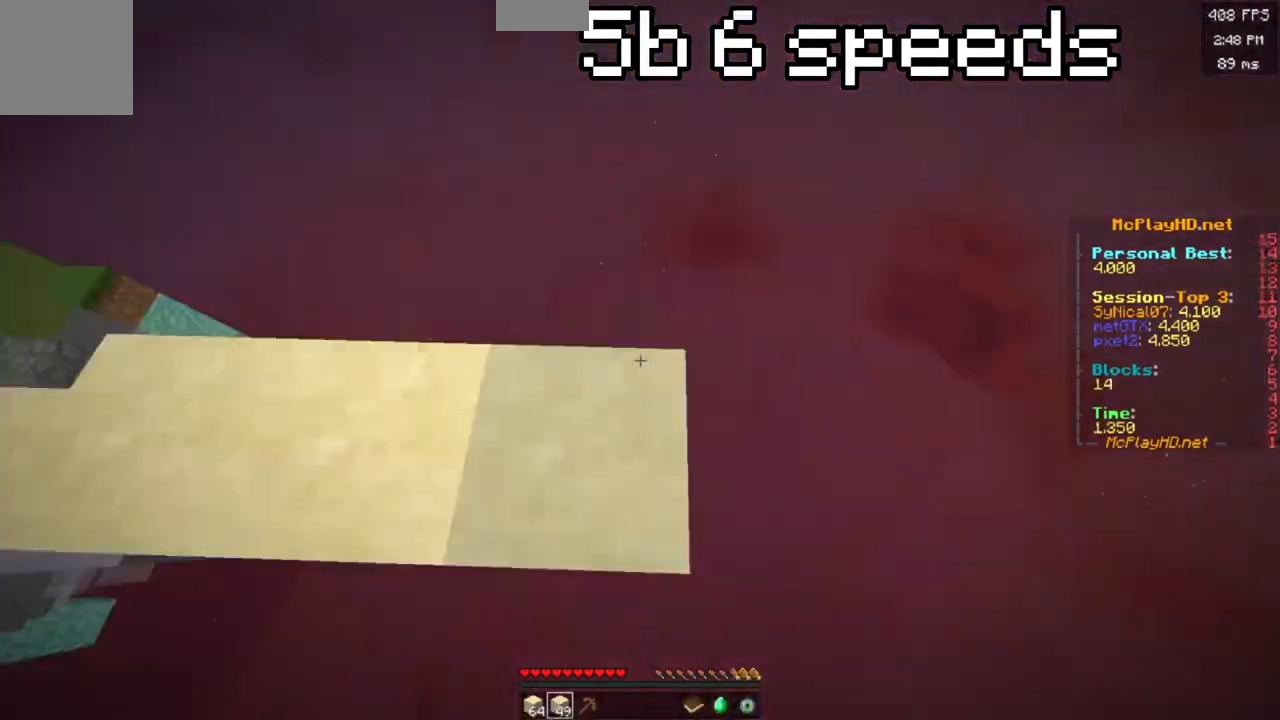
{"keys": ["d", "space", "w"], "events": [[33, "w", "down"], [217, "s", "down"], [217, "w", "up"], [283, "d", "up"], [417, "d", "down"], [483, "s", "up"], [500, "w", "down"]]}
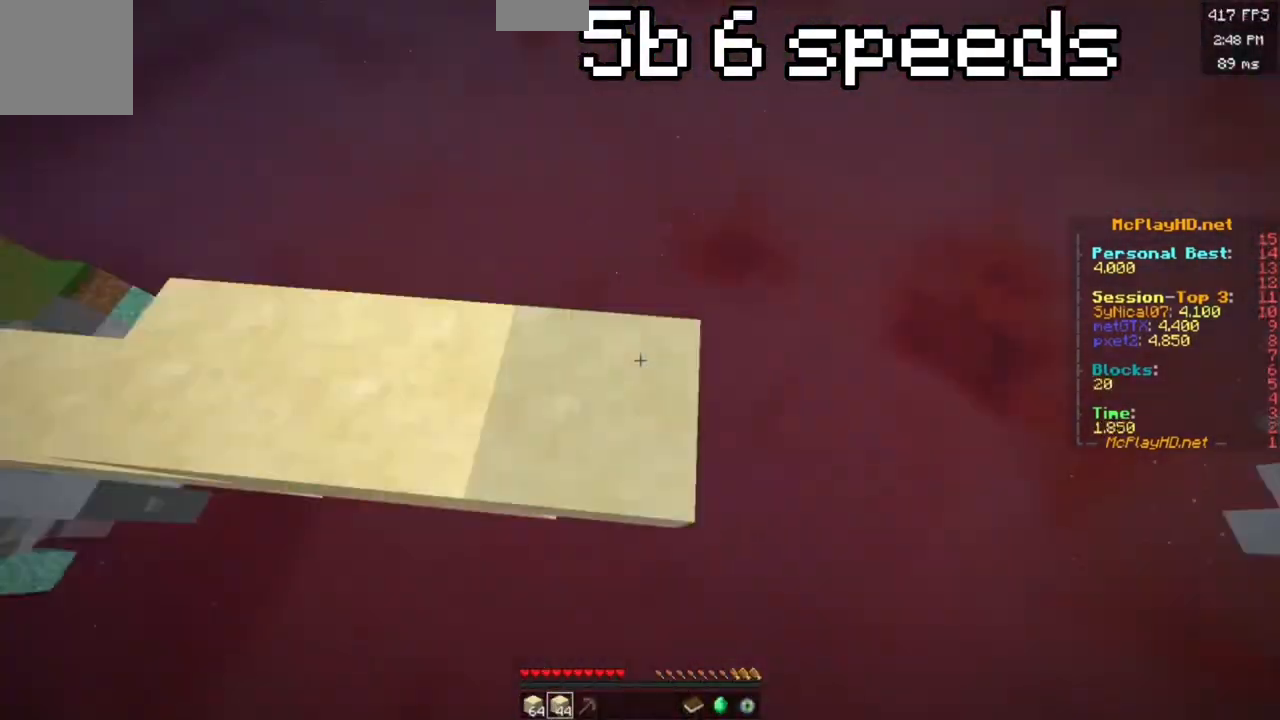
{"keys": ["d", "space"], "events": [[217, "s", "down"], [217, "w", "up"], [267, "d", "up"], [433, "d", "down"], [500, "s", "up"]]}
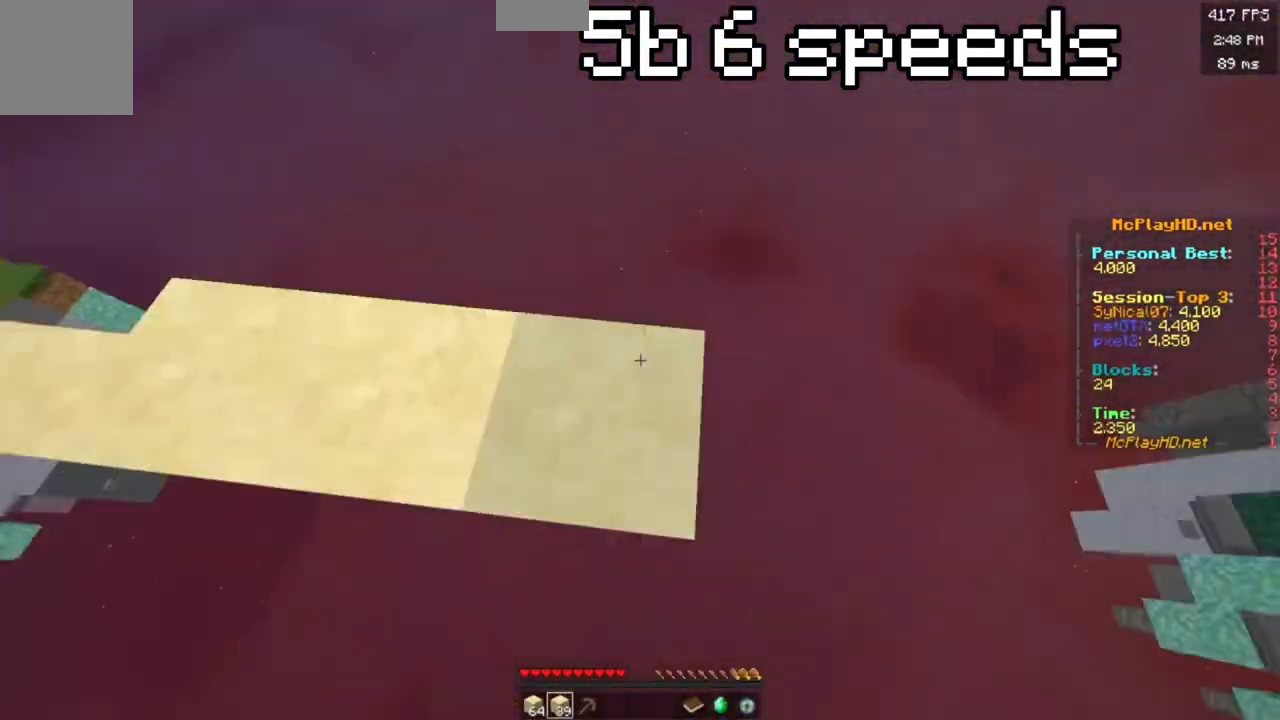
{"keys": ["d", "space"], "events": [[33, "w", "down"], [217, "w", "up"], [233, "s", "down"], [267, "d", "up"], [433, "d", "down"], [483, "s", "up"]]}
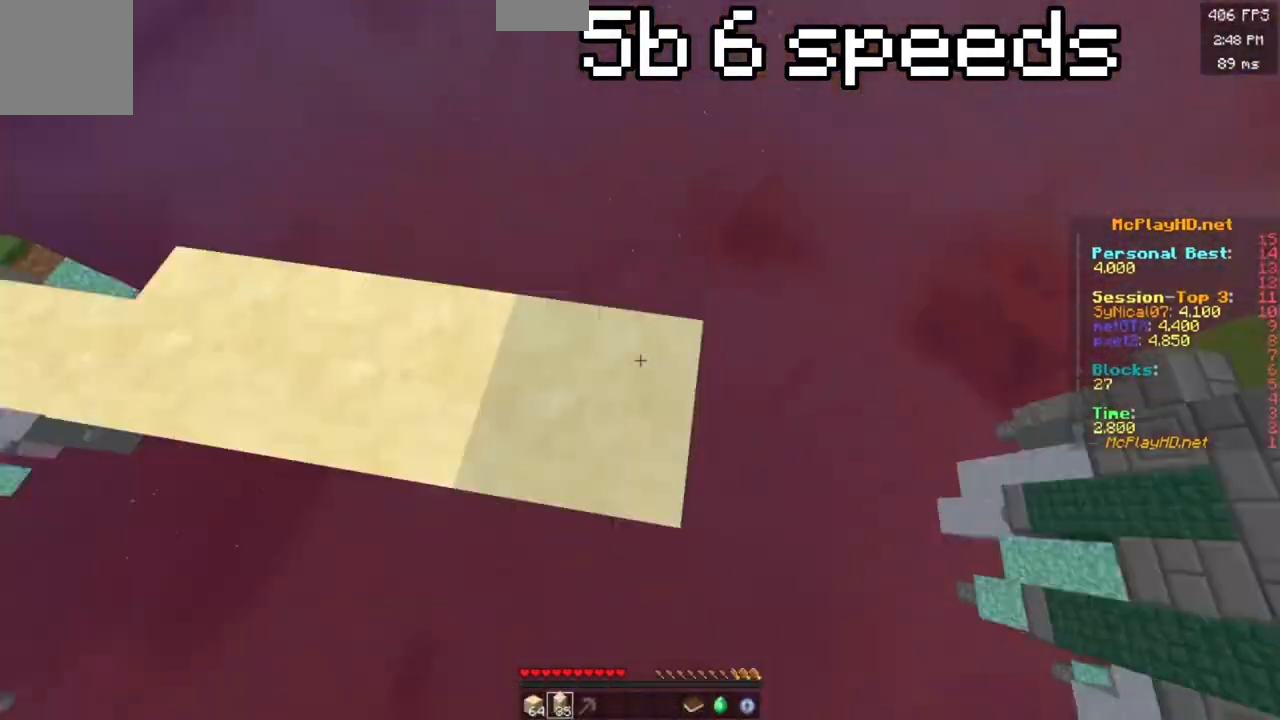
{"keys": ["space", "w"], "events": [[33, "w", "down"], [200, "w", "up"], [217, "s", "down"], [250, "d", "up"], [367, "d", "down"], [433, "s", "up"], [433, "space", "up"], [450, "w", "down"], [483, "d", "up"], [500, "space", "down"]]}
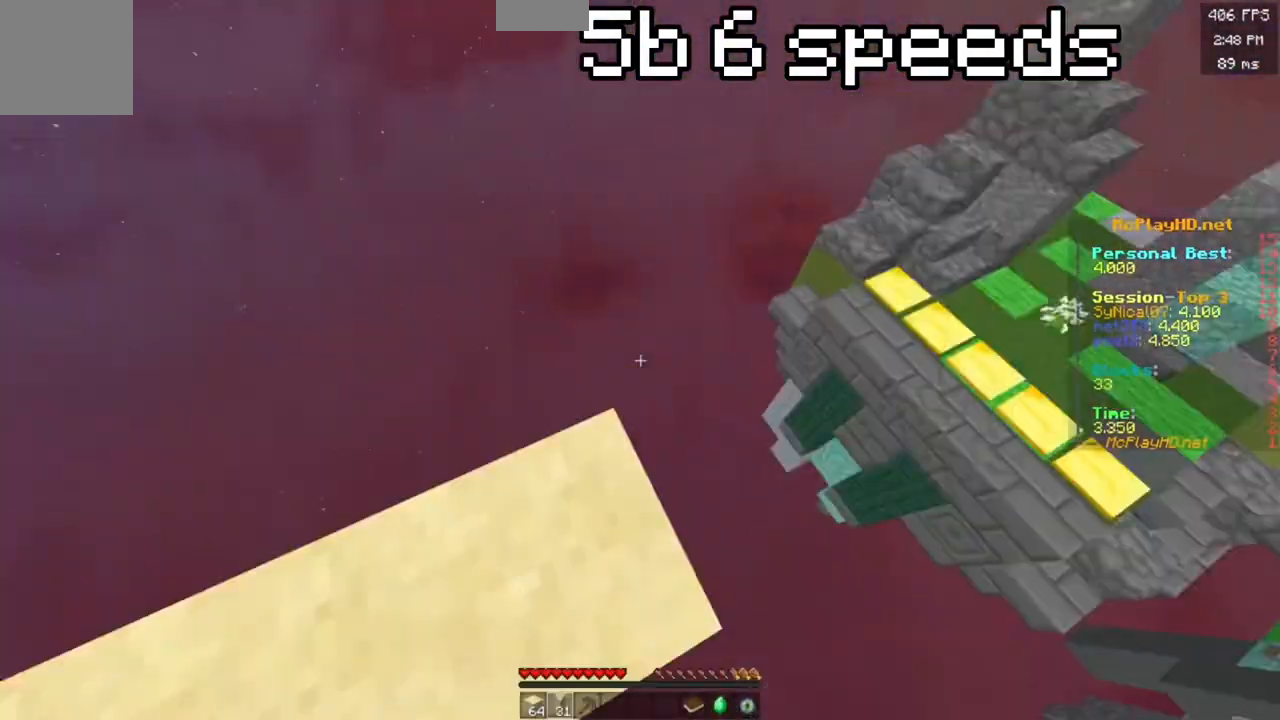
{"keys": ["space", "w"], "events": []}
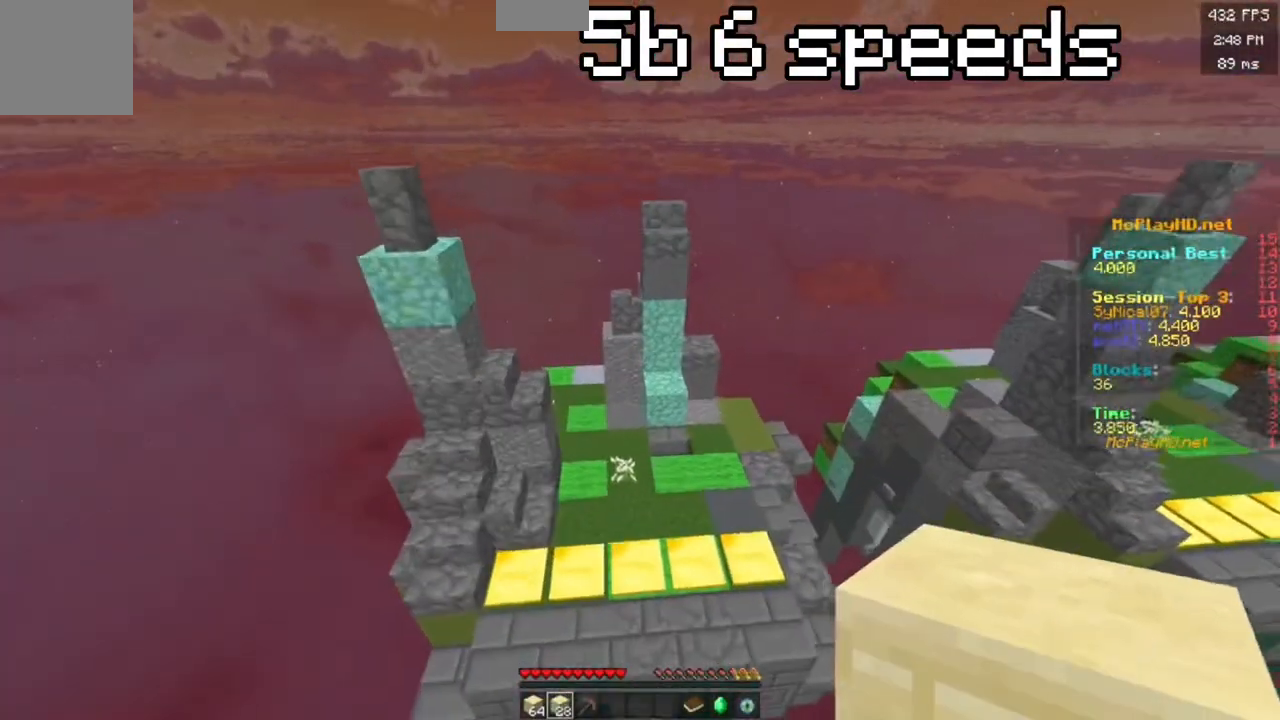
{"keys": ["w"], "events": [[167, "space", "up"]]}
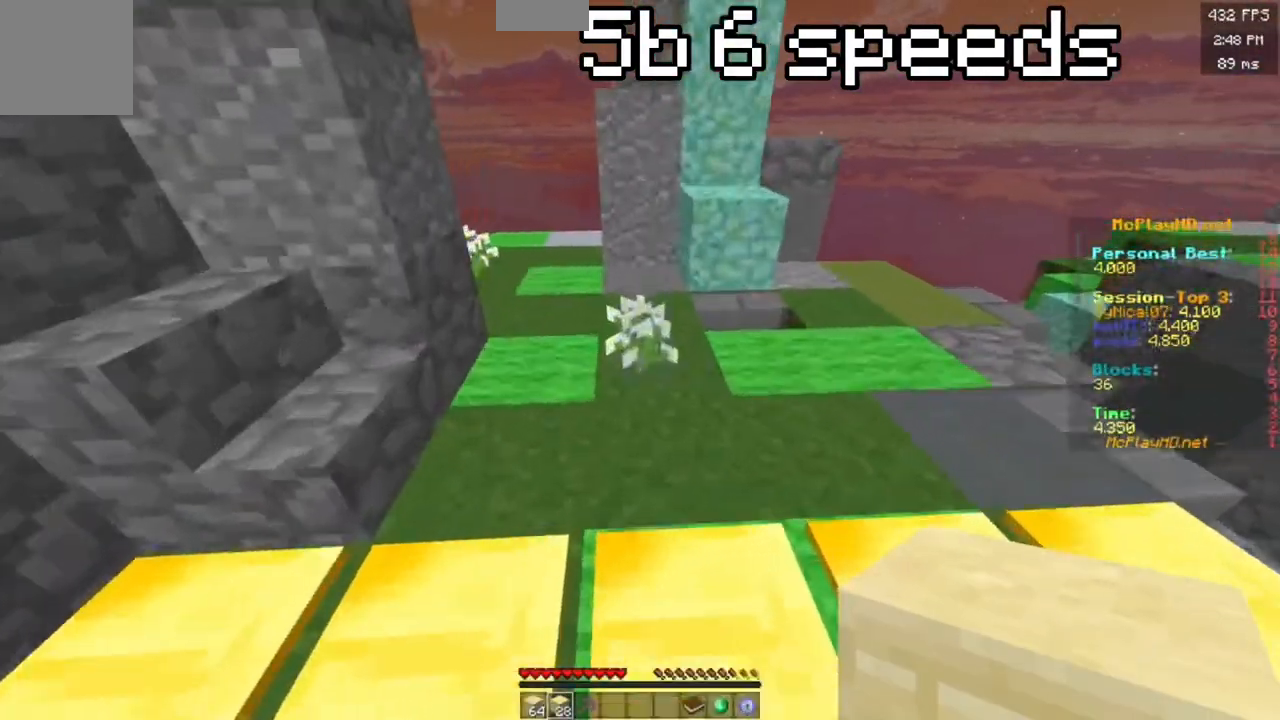
{"keys": ["w"], "events": []}
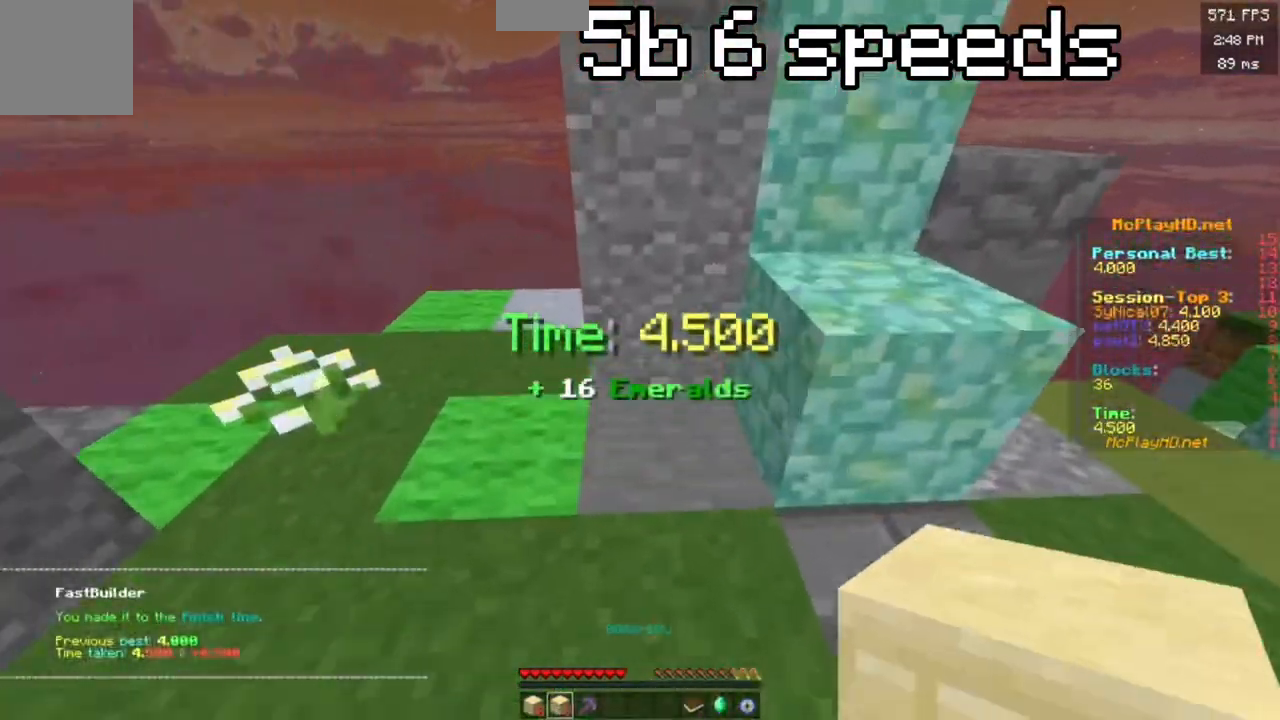
{"keys": [], "events": [[500, "w", "up"]]}
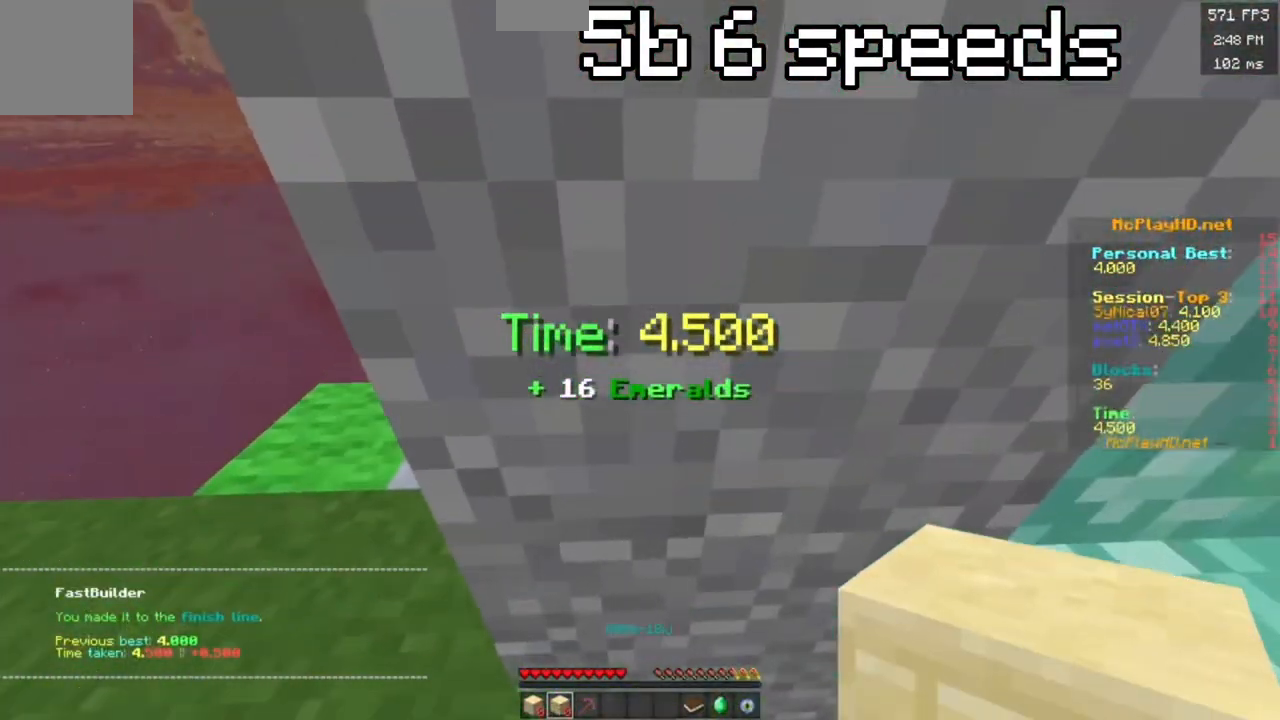
{"keys": [], "events": []}
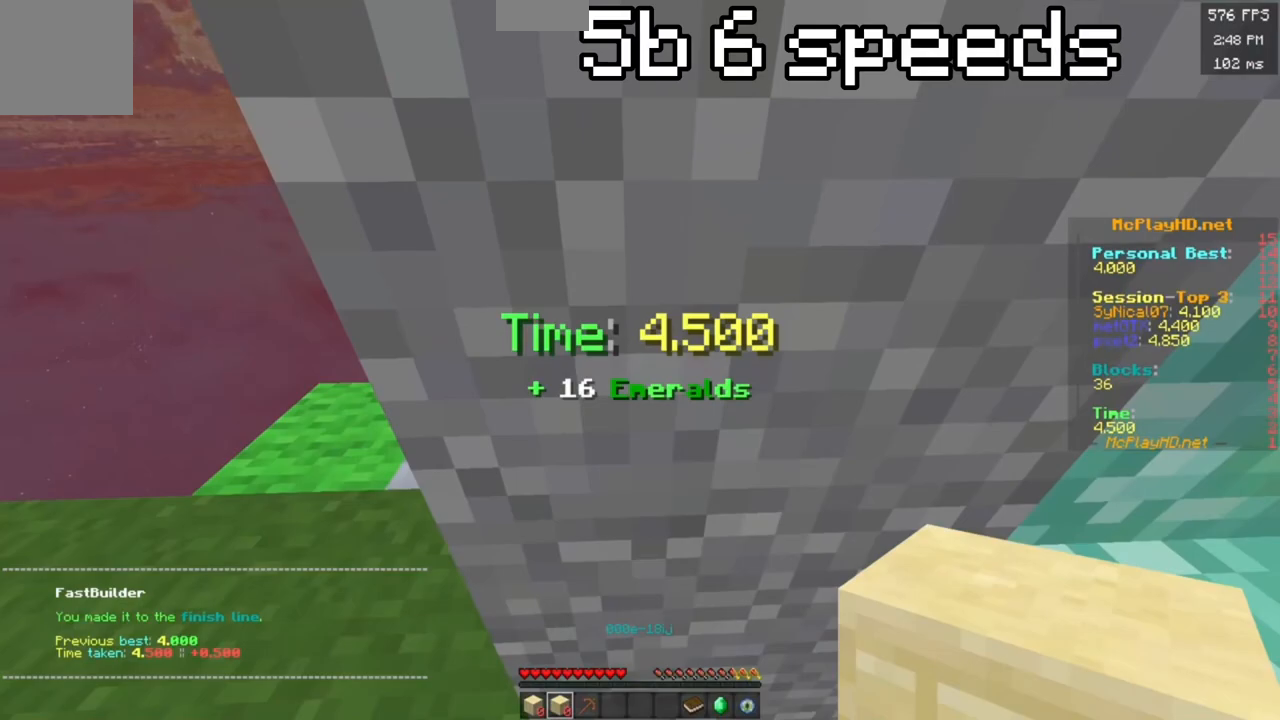
{"keys": [], "events": []}
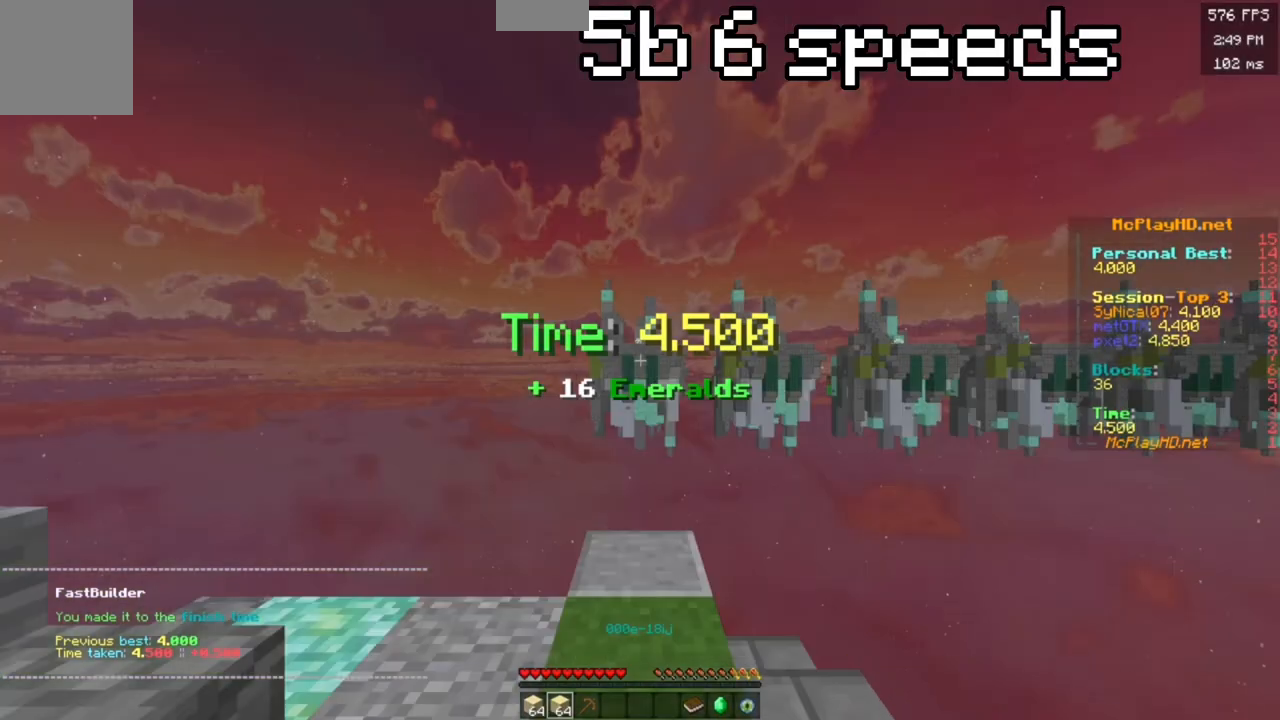
{"keys": [], "events": []}
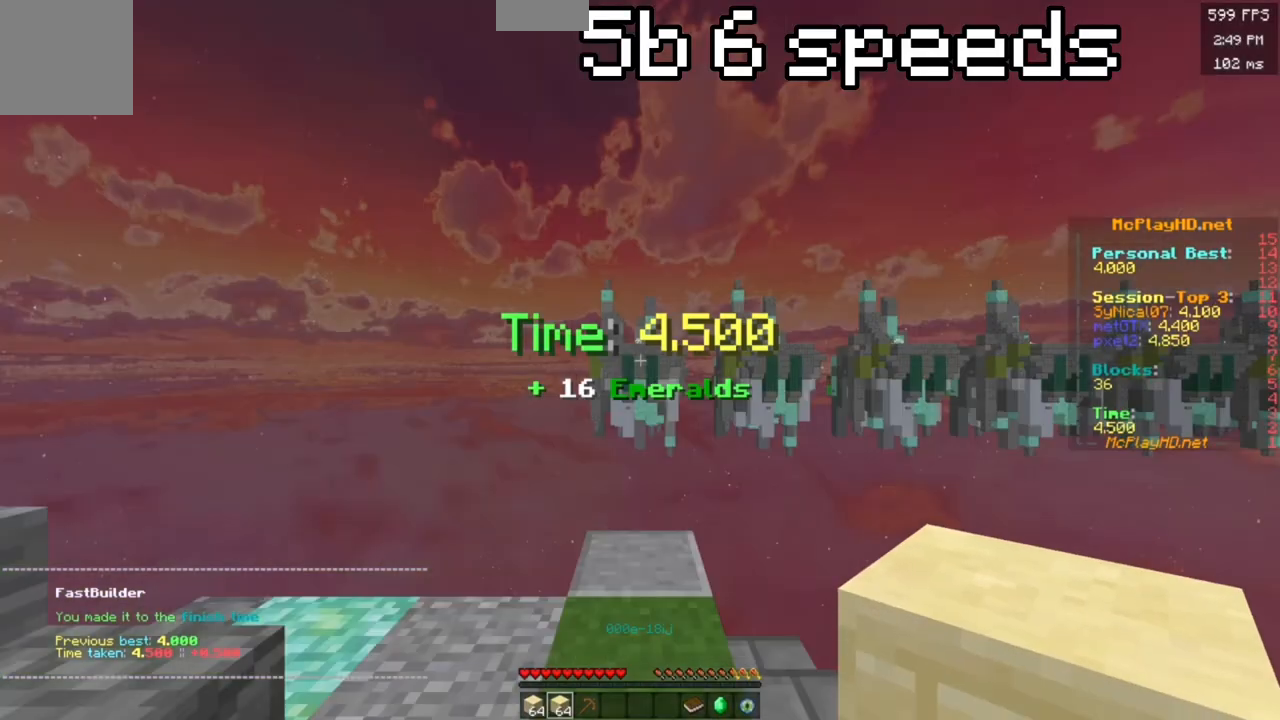
{"keys": [], "events": []}
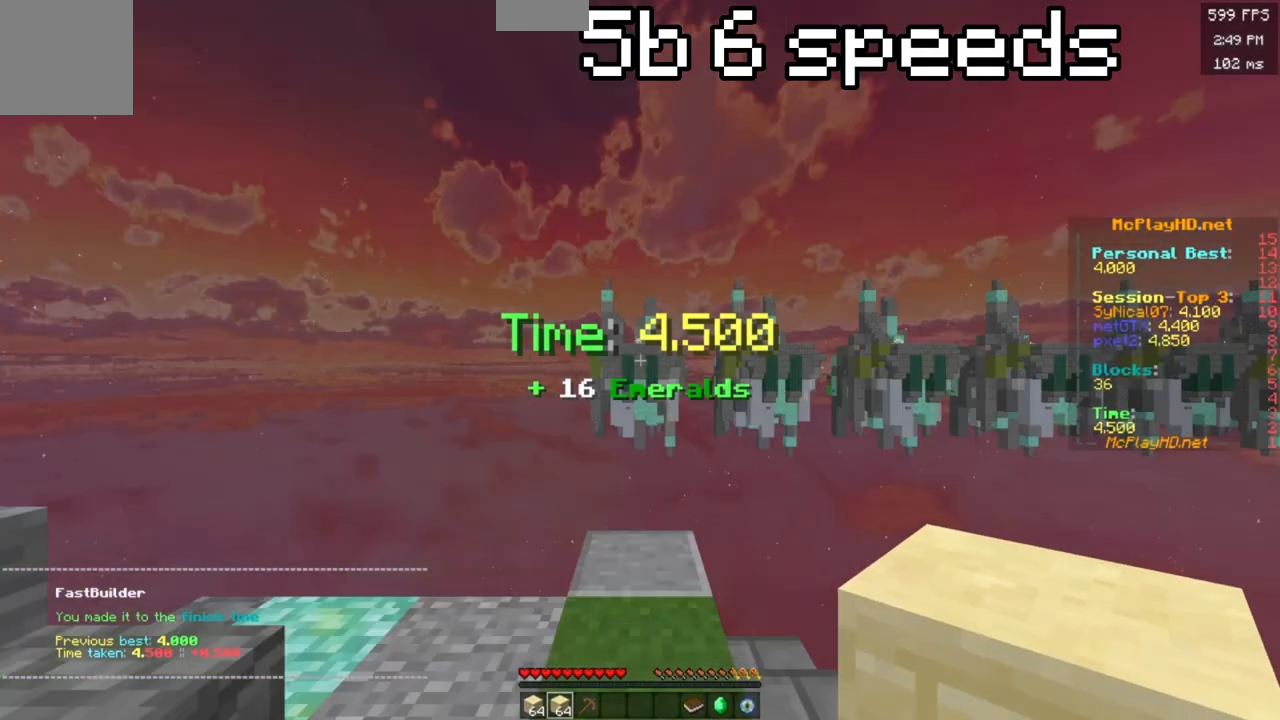
{"keys": ["space", "w"], "events": [[167, "w", "down"], [317, "space", "down"]]}
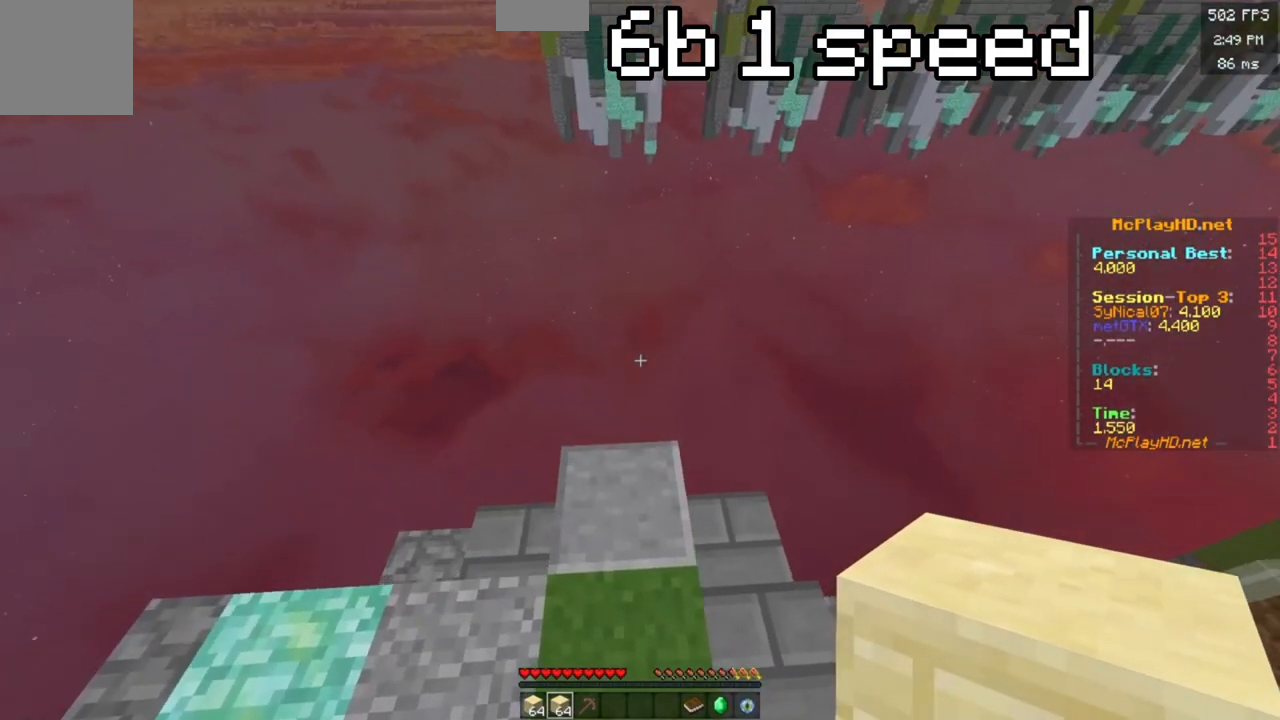
{"keys": ["space", "w"], "events": []}
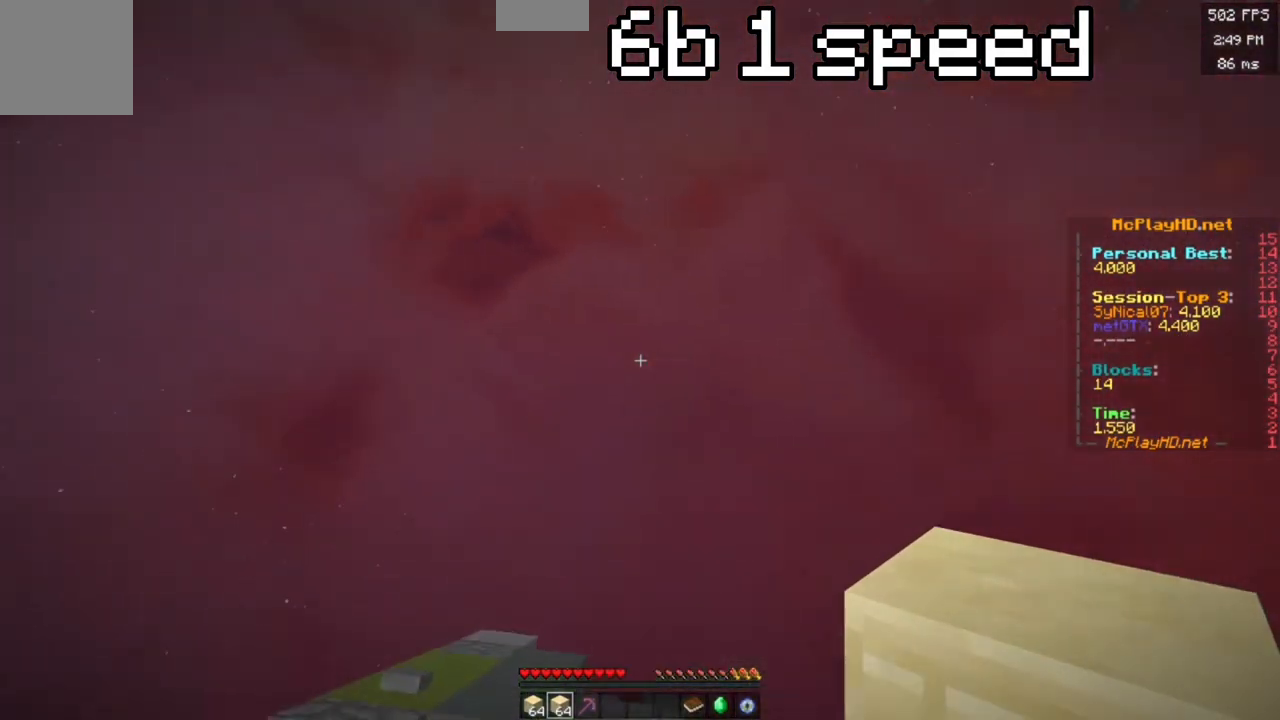
{"keys": ["s", "space"], "events": [[50, "d", "down"], [167, "s", "down"], [167, "w", "up"], [267, "d", "up"]]}
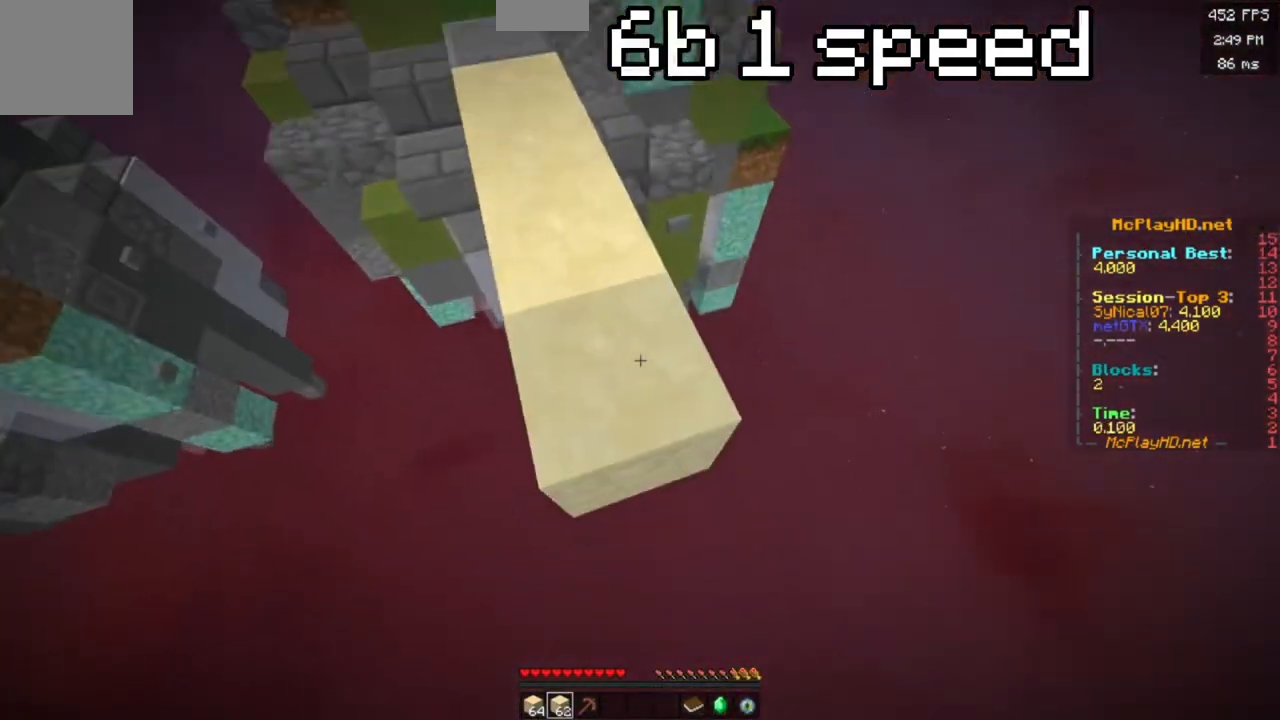
{"keys": ["d", "space", "w"], "events": [[200, "d", "down"], [317, "s", "up"], [350, "w", "down"], [367, "space", "up"], [417, "space", "down"]]}
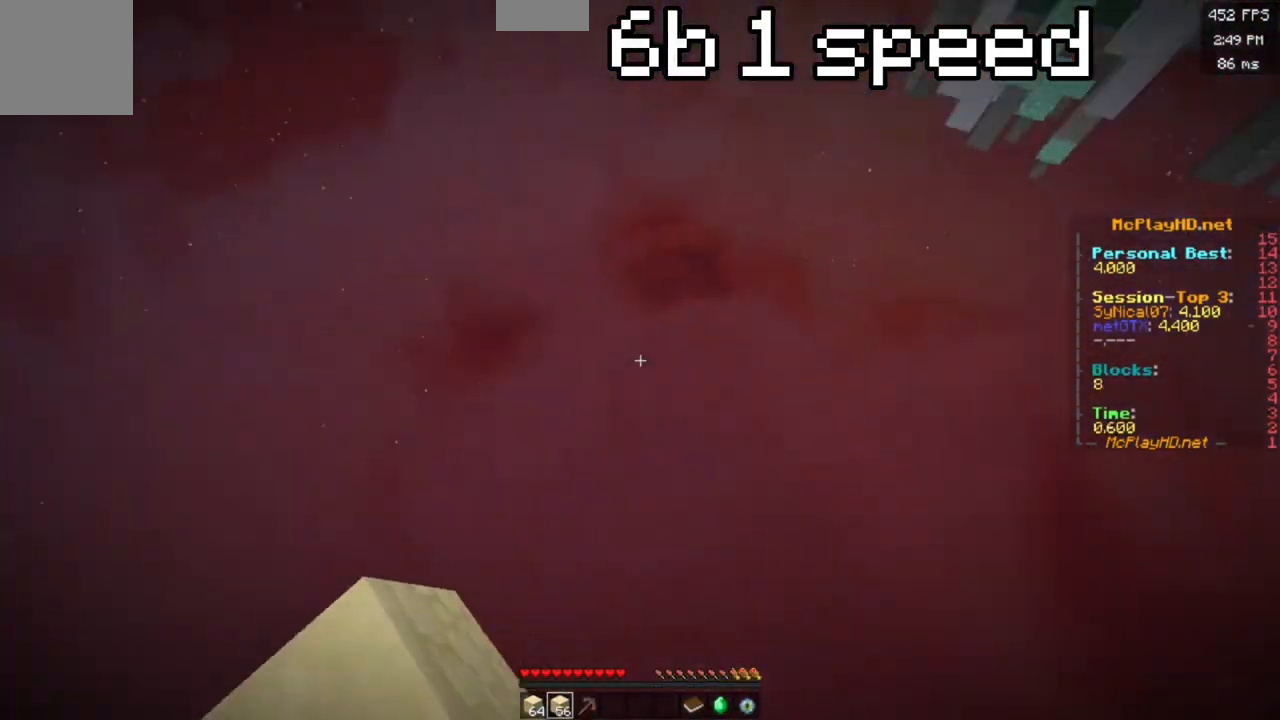
{"keys": ["d", "space", "w"], "events": [[50, "s", "down"], [50, "w", "up"], [100, "d", "up"], [267, "d", "down"], [317, "s", "up"], [333, "space", "up"], [367, "w", "down"], [400, "space", "down"]]}
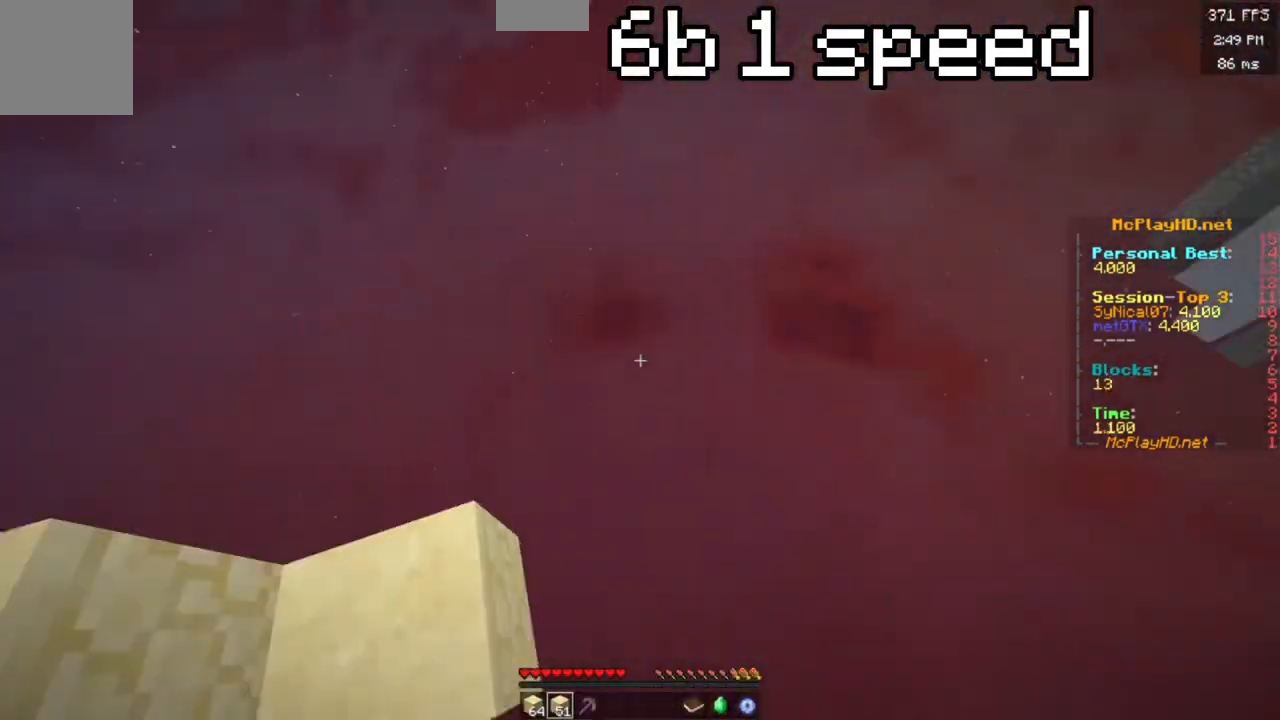
{"keys": ["s", "space"], "events": [[17, "w", "up"], [33, "s", "down"], [100, "d", "up"], [283, "a", "down"], [433, "a", "up"]]}
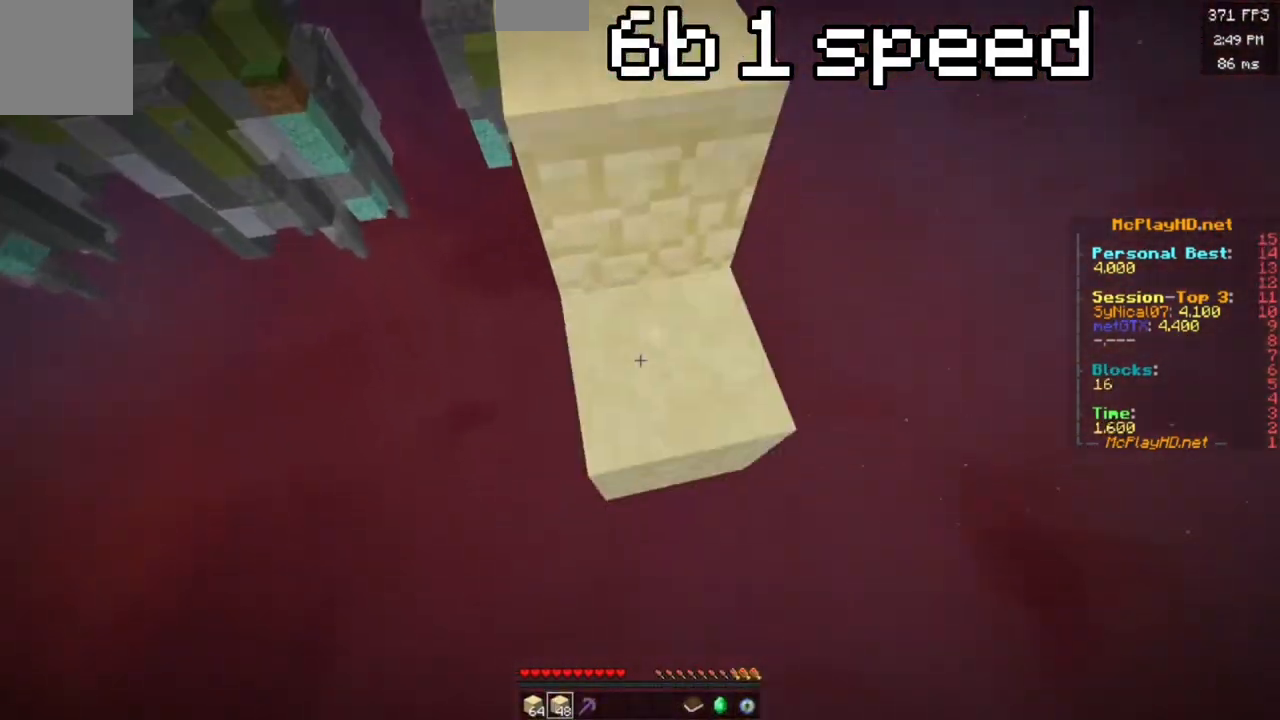
{"keys": ["d", "space", "w"], "events": [[250, "d", "down"], [333, "s", "up"], [367, "space", "up"], [367, "w", "down"], [433, "space", "down"]]}
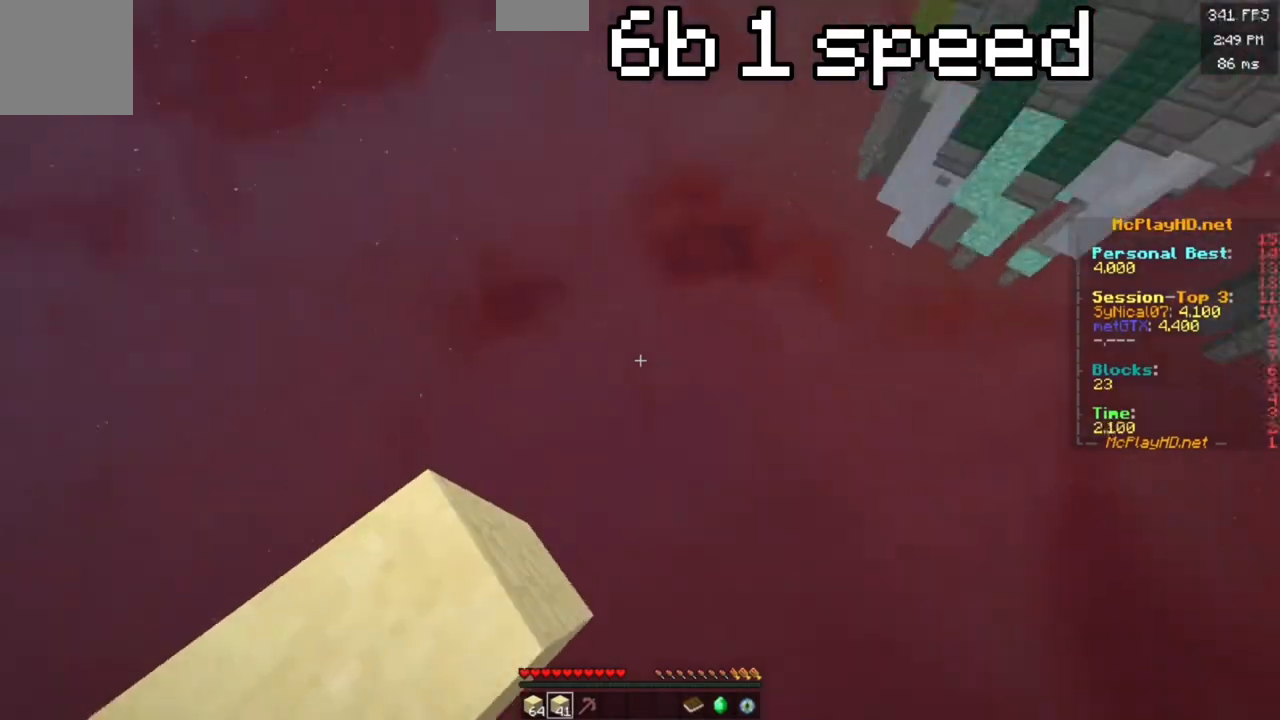
{"keys": ["s", "space"], "events": [[50, "s", "down"], [50, "w", "up"], [150, "d", "up"], [333, "d", "down"], [383, "d", "up"]]}
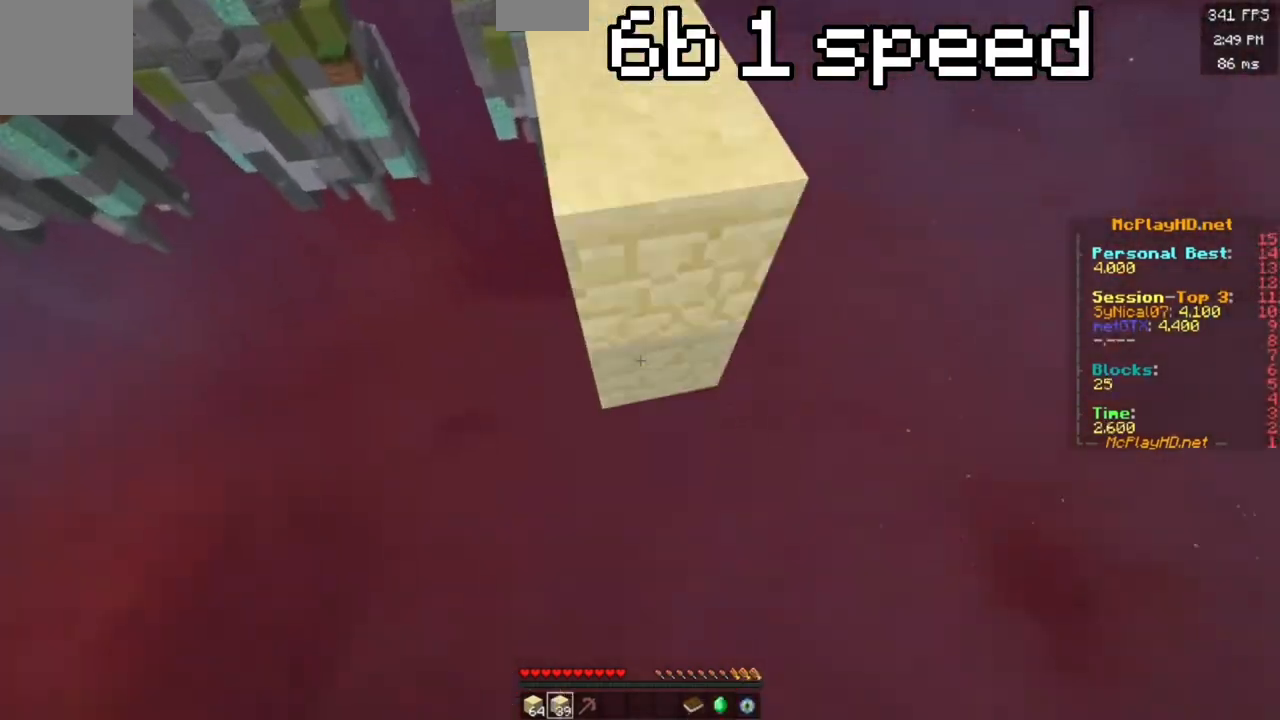
{"keys": ["d", "space", "w"], "events": [[333, "d", "down"], [383, "s", "up"], [433, "space", "up"], [433, "w", "down"], [483, "space", "down"]]}
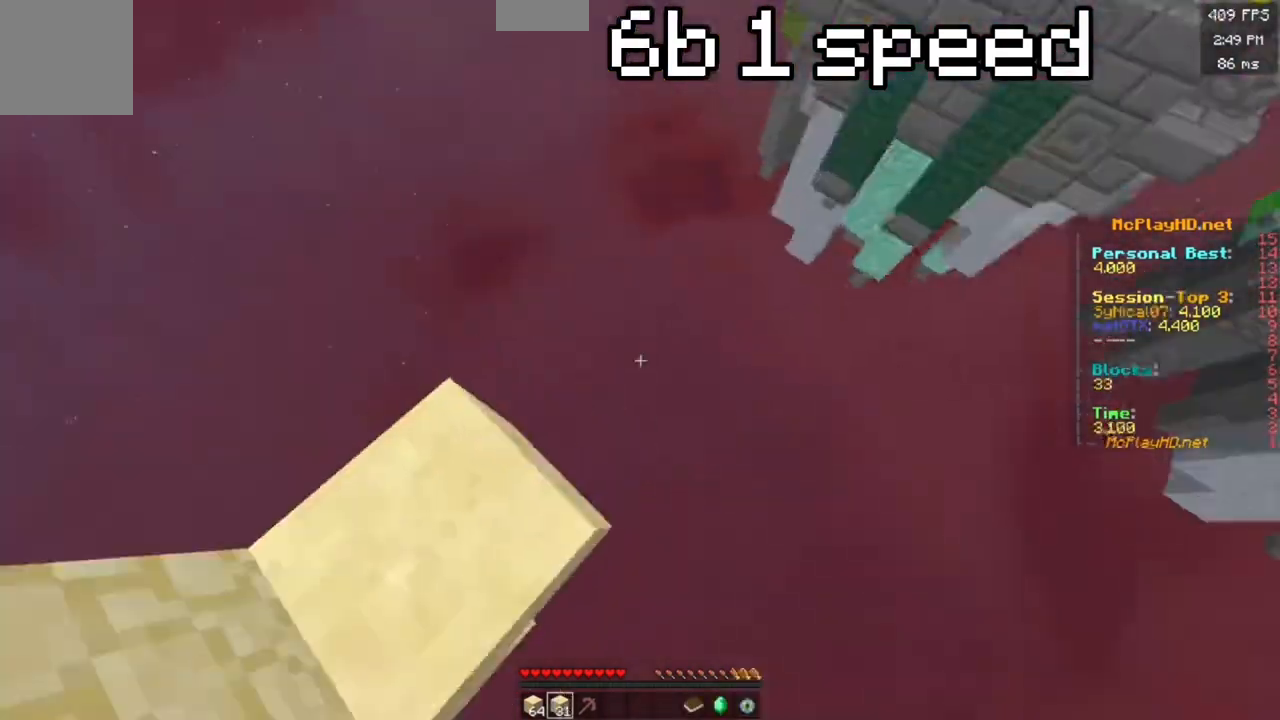
{"keys": ["s", "space"], "events": [[83, "w", "up"], [100, "s", "down"], [167, "d", "up"]]}
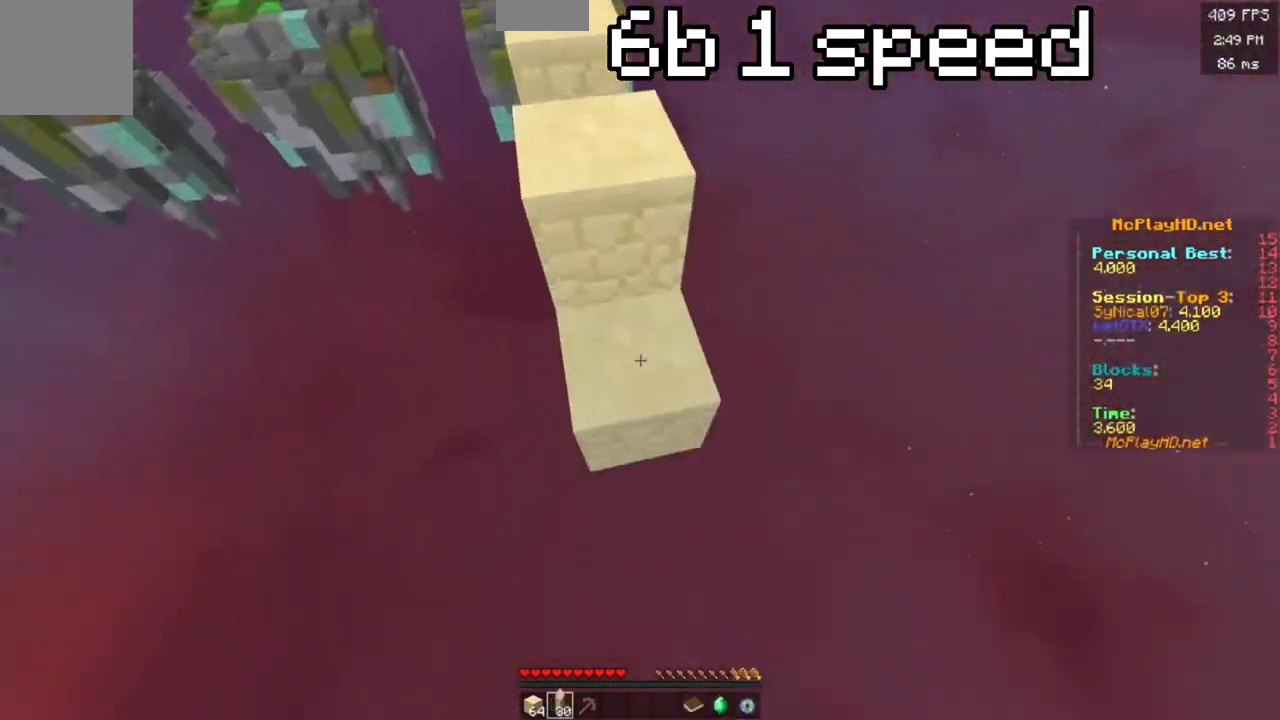
{"keys": ["w"], "events": [[300, "d", "down"], [433, "s", "up"], [450, "space", "up"], [467, "w", "down"], [500, "d", "up"]]}
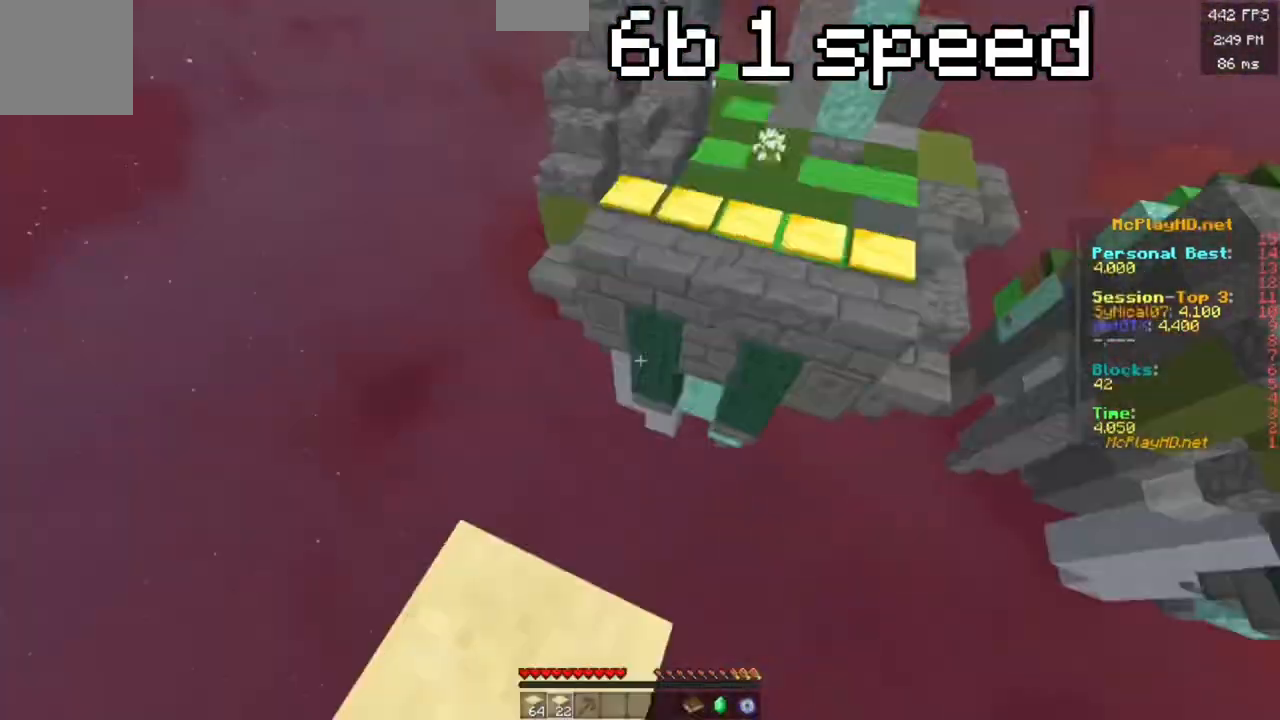
{"keys": ["space", "w"], "events": [[17, "space", "down"]]}
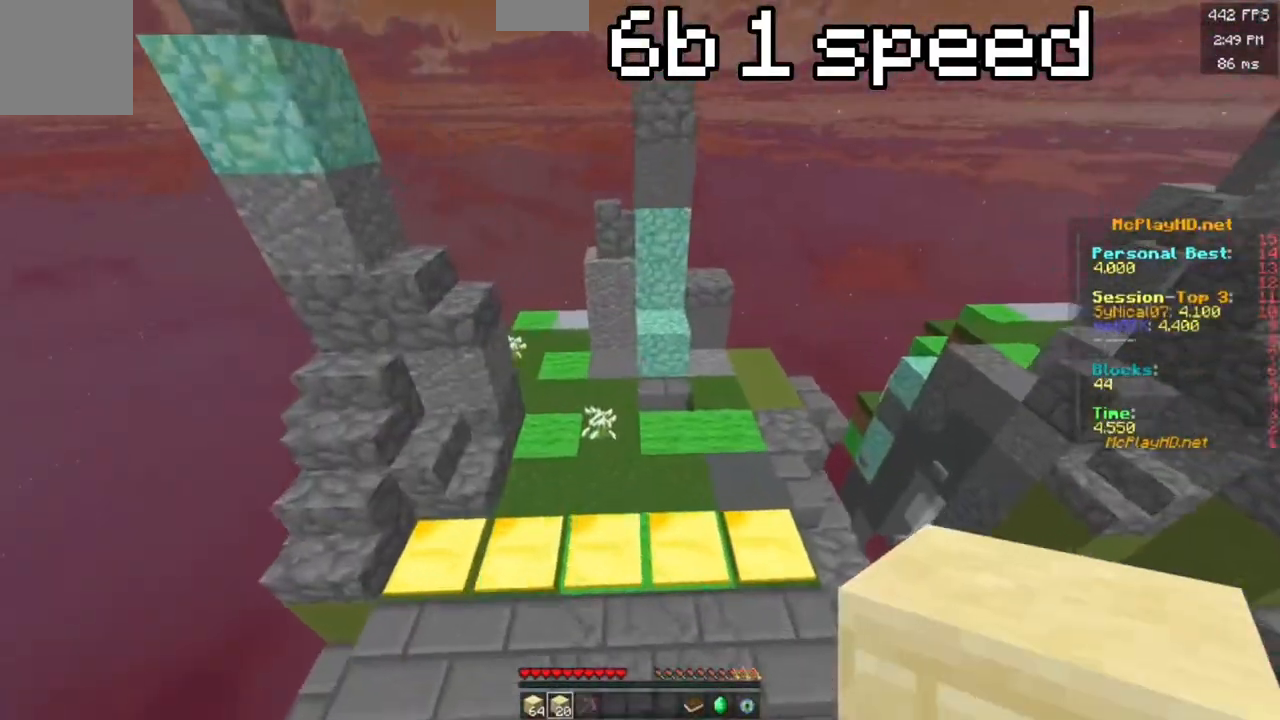
{"keys": ["w"], "events": [[233, "space", "up"]]}
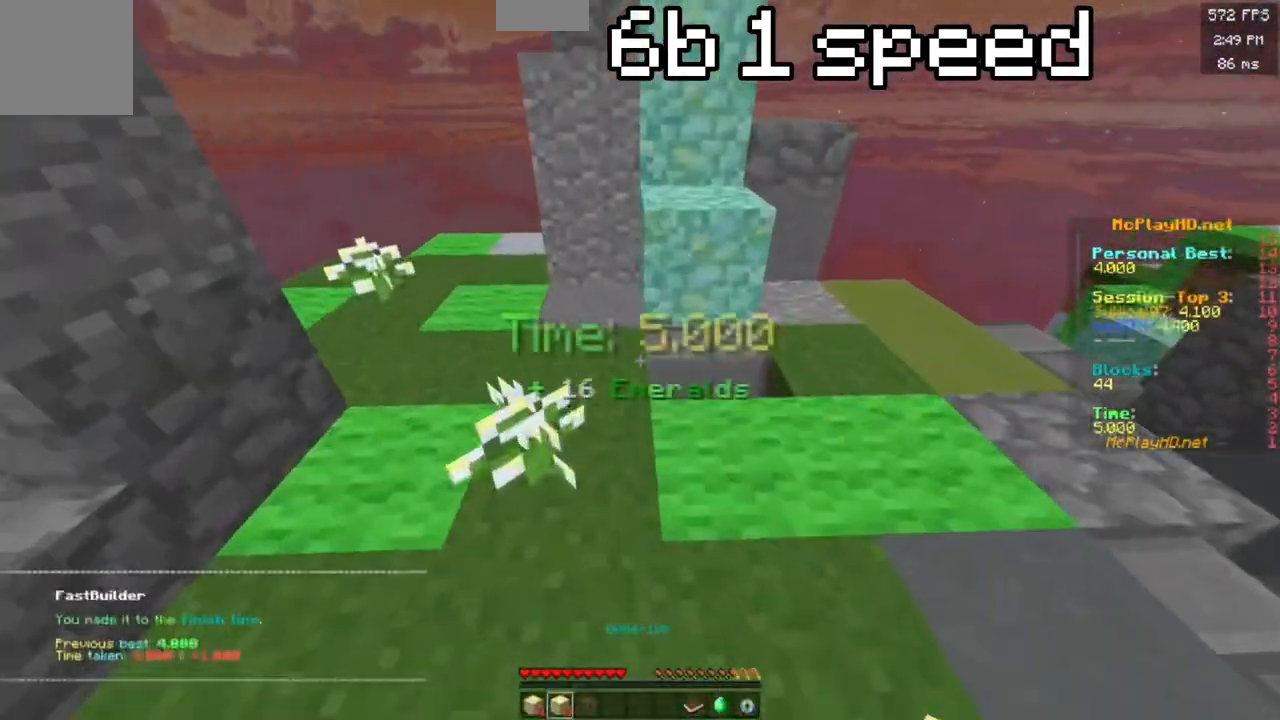
{"keys": ["w"], "events": []}
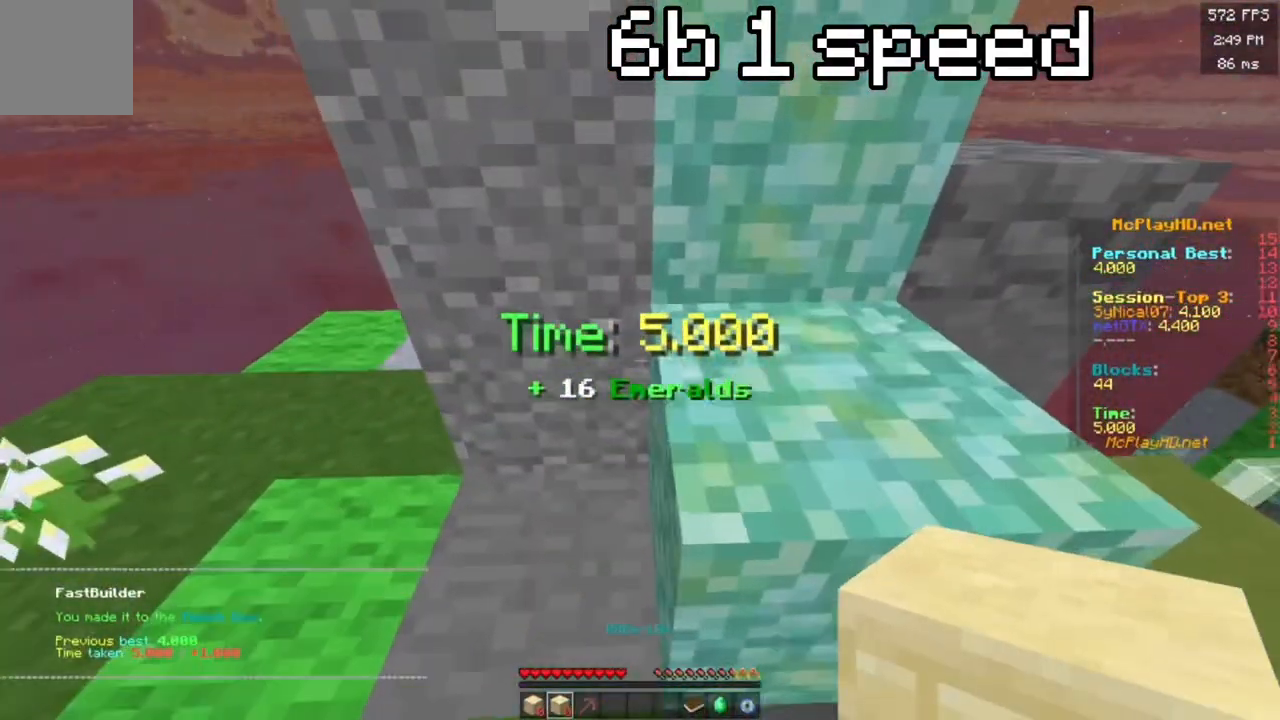
{"keys": [], "events": [[367, "w", "up"]]}
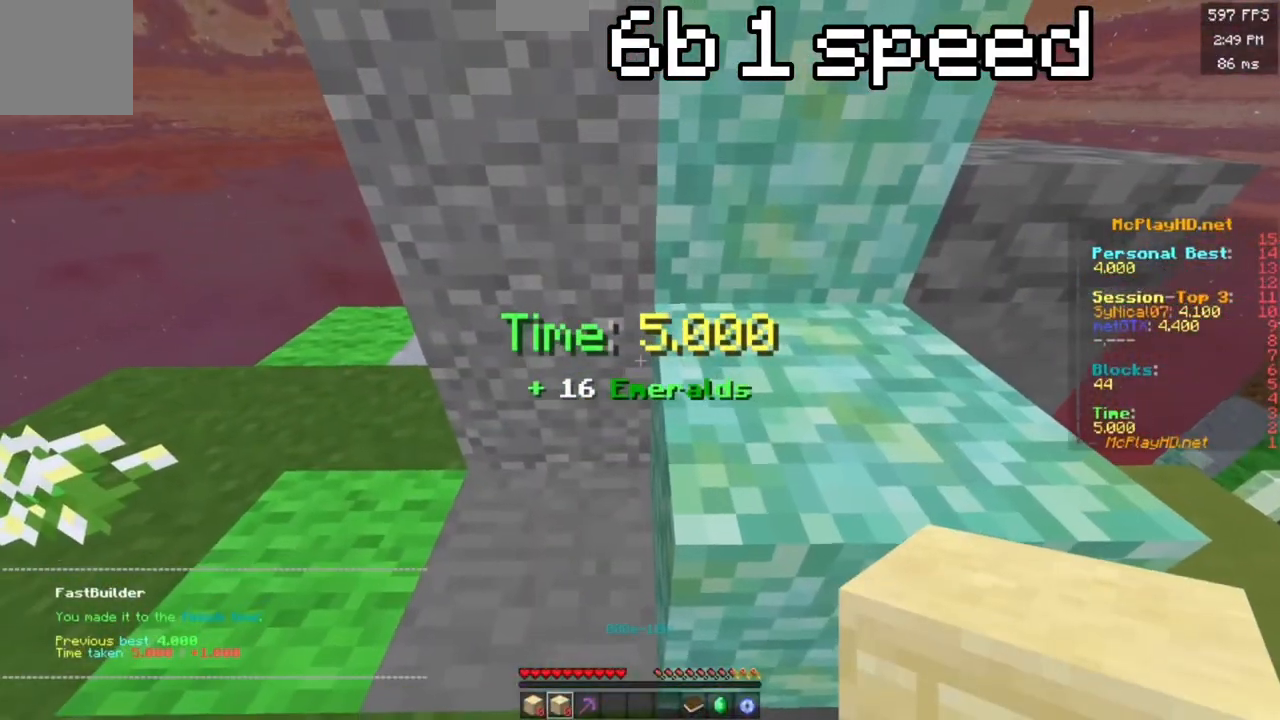
{"keys": [], "events": []}